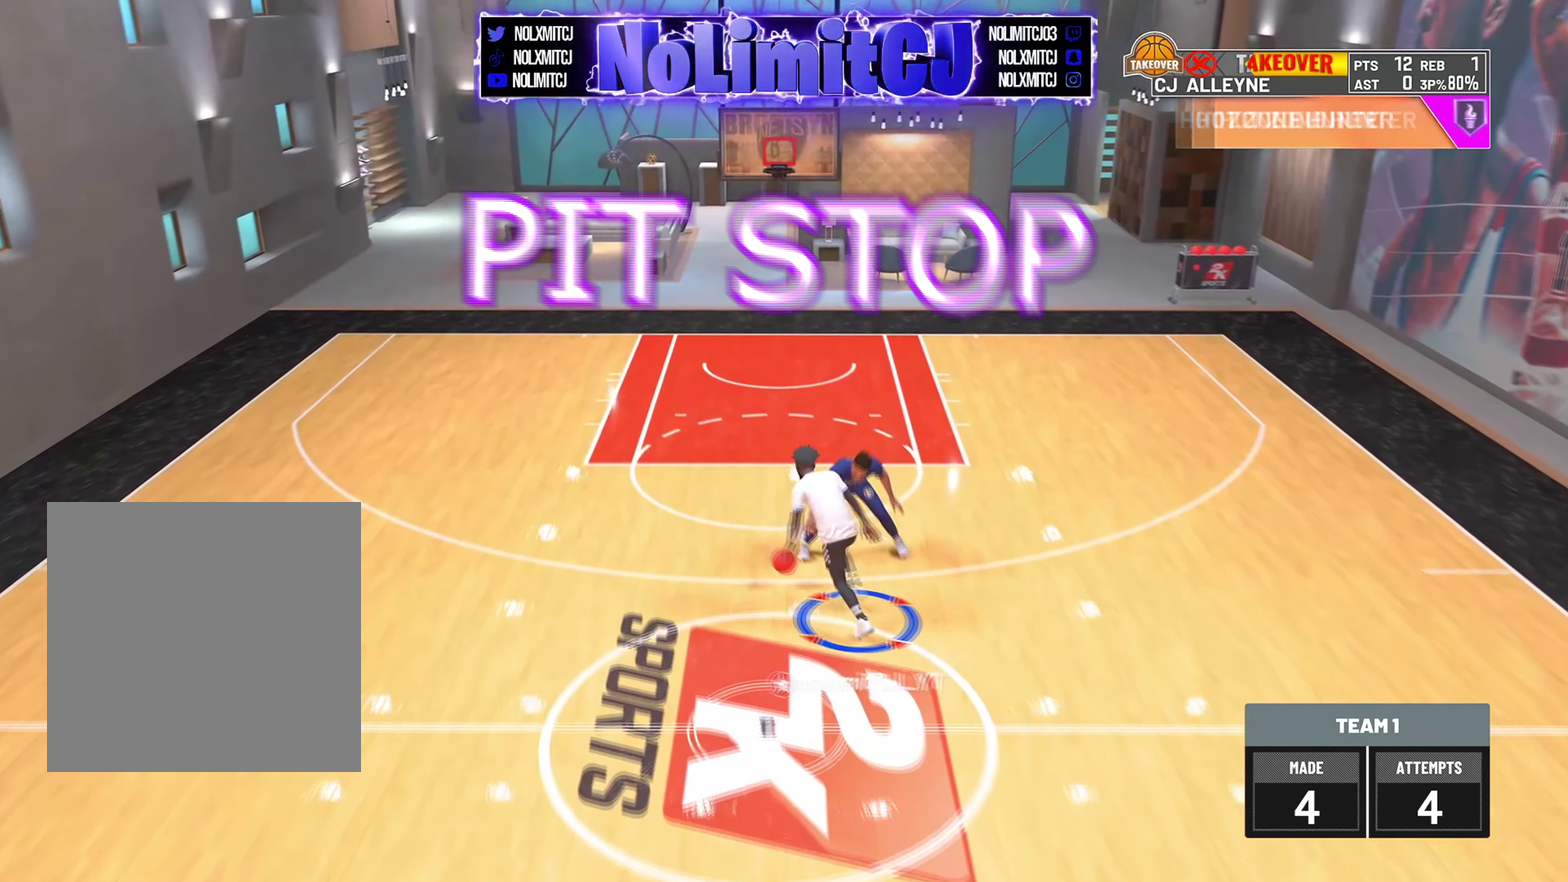
Gameplay with a controller (PlayStation layout); each line is a JSON object with the inputs held at the frame after it (dt_ms = milliseconds from this image to that frame). "button_events" lists button changes between this image and that frame as [ms after this image, input, new state], when the widget could be followed in between (sticks are given only as held states).
{"dt_ms": 375, "buttons": ["R2"], "left_stick": "down-left", "right_stick": "center", "button_events": []}
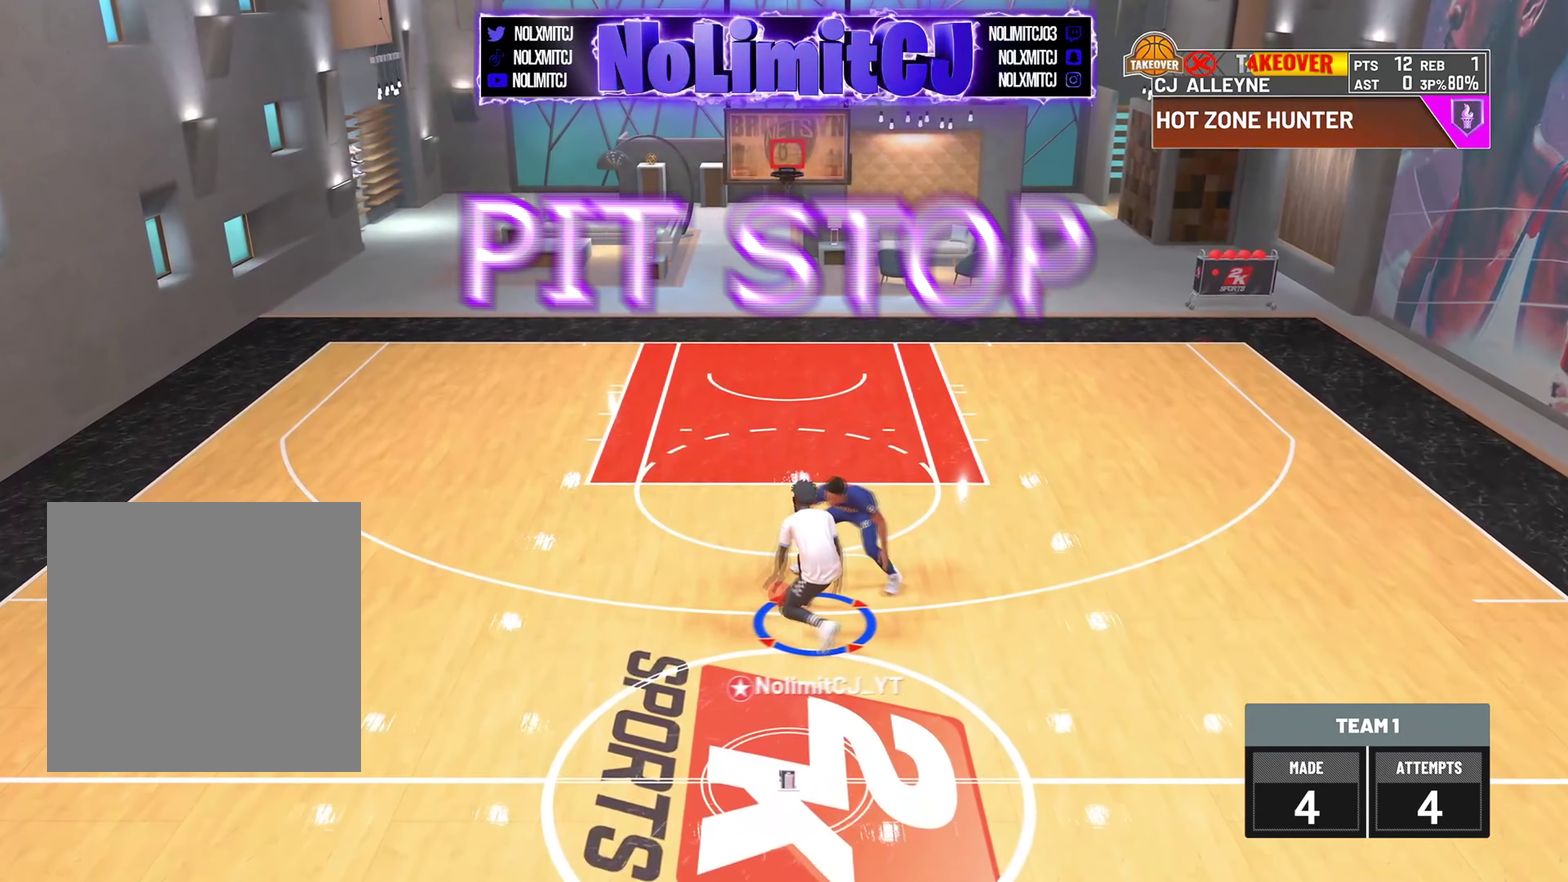
{"dt_ms": 501, "buttons": ["R2"], "left_stick": "down", "right_stick": "center", "button_events": []}
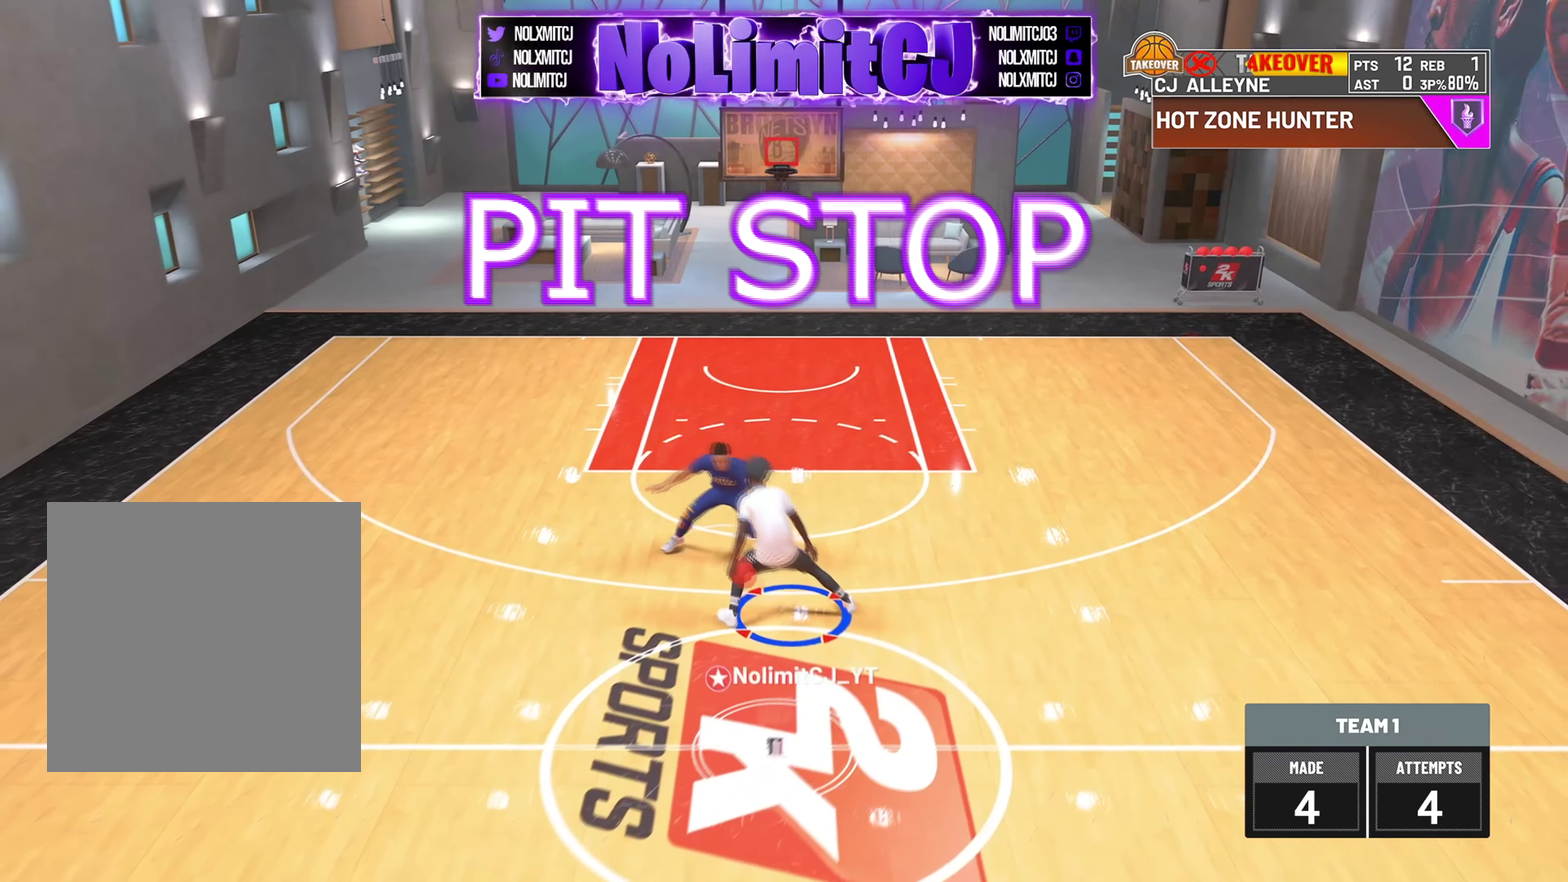
{"dt_ms": 500, "buttons": ["R2"], "left_stick": "down", "right_stick": "center", "button_events": []}
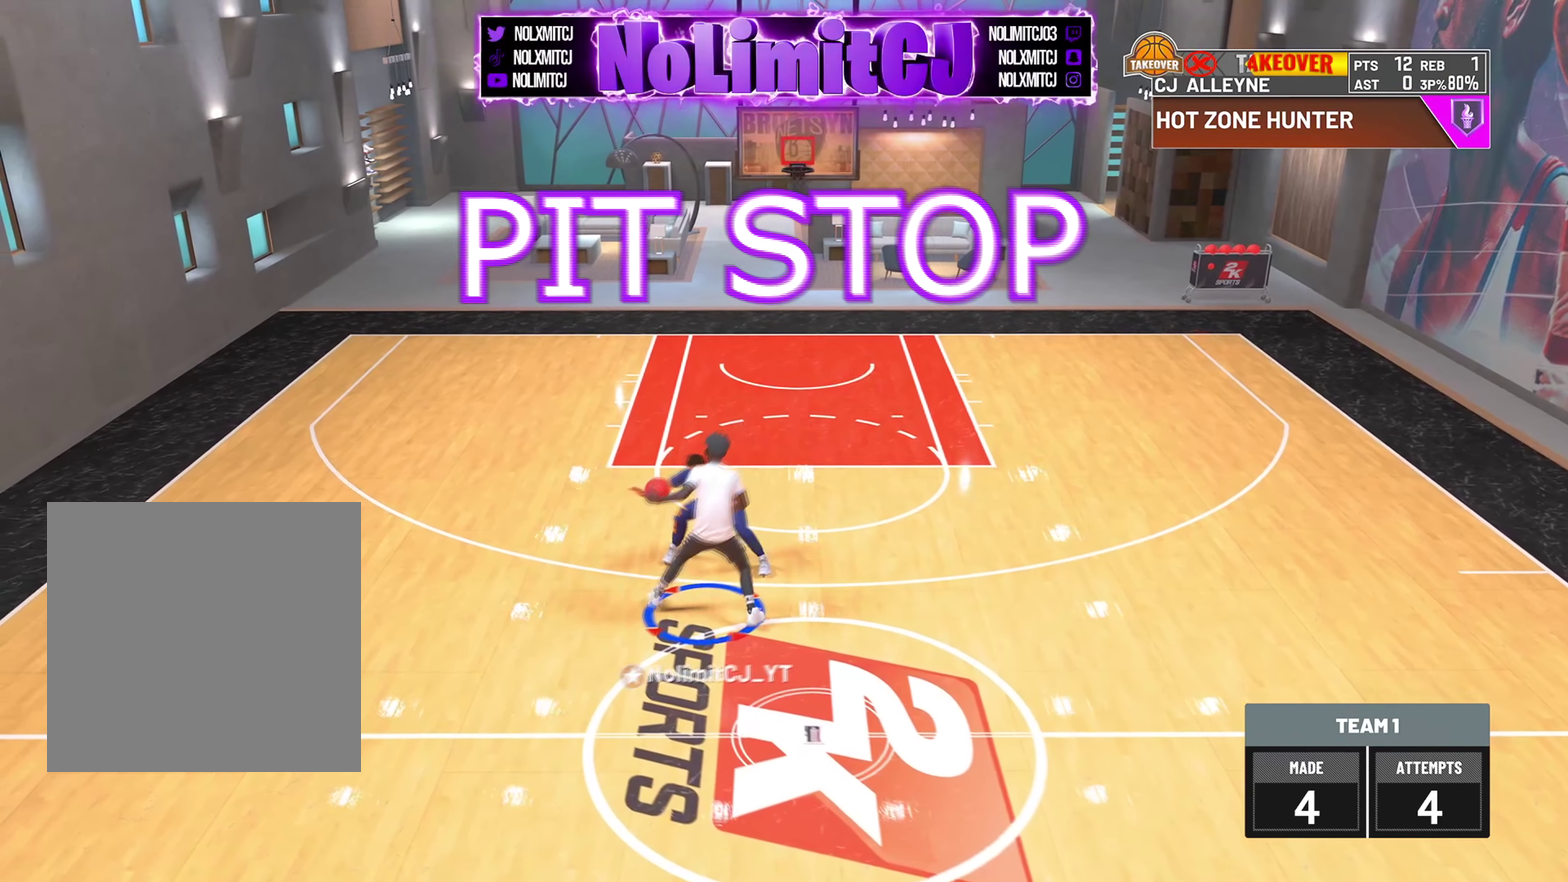
{"dt_ms": 417, "buttons": ["R2"], "left_stick": "down", "right_stick": "center", "button_events": []}